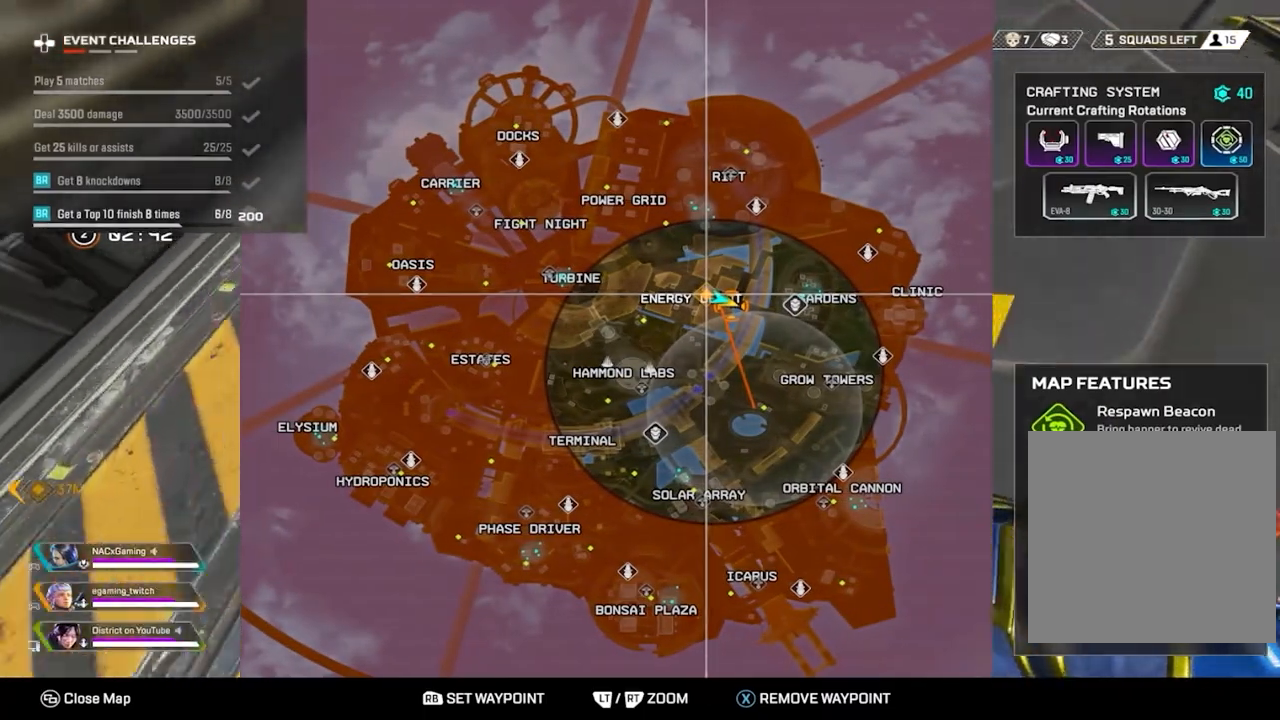
Gameplay with a controller (Xbox layout); each line is a JSON object with the inputs held at the frame after it. "events" lists button and stick changes between this image and that frame as [ms after this image, input, new state], when the widget could be followed in between.
{"buttons": [], "left_stick": "center", "right_stick": "center", "events": []}
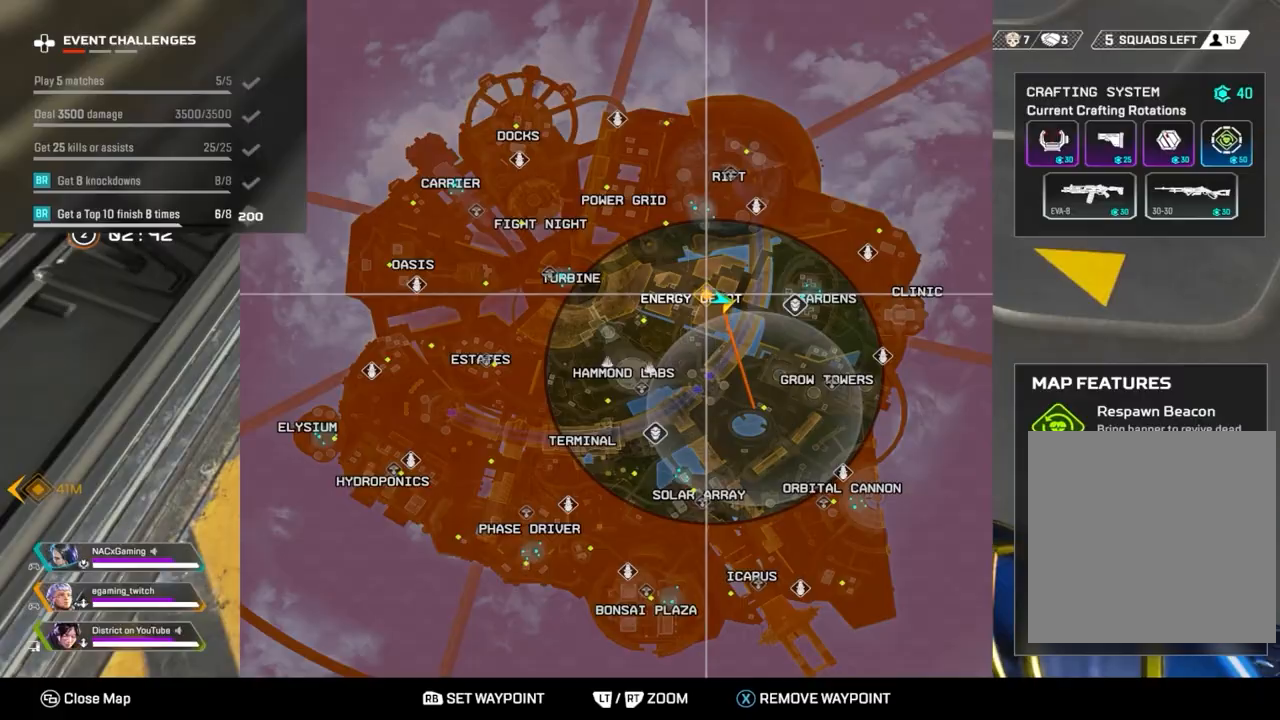
{"buttons": [], "left_stick": "up-right", "right_stick": "center", "events": [[33, "B", "down"], [117, "B", "up"], [300, "right_stick", "up-right"], [450, "left_stick", "up-right"], [450, "right_stick", "center"]]}
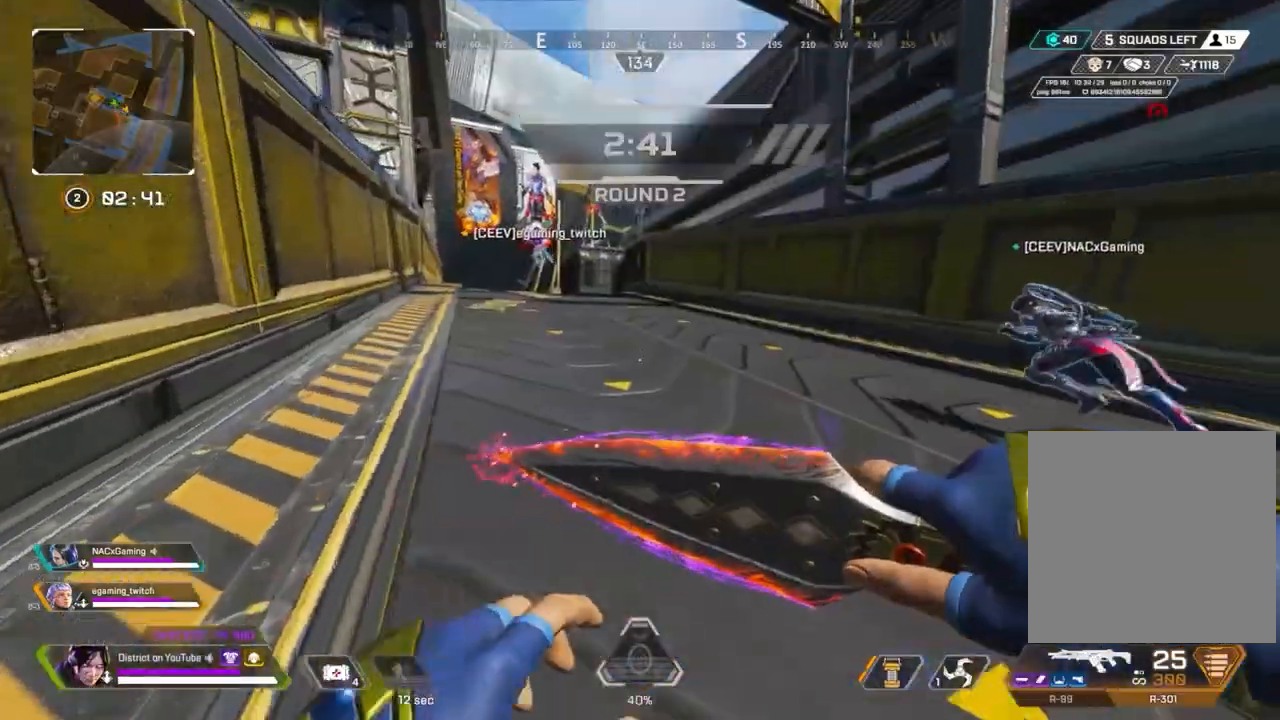
{"buttons": [], "left_stick": "up-right", "right_stick": "center", "events": [[217, "right_stick", "up-left"], [317, "right_stick", "center"]]}
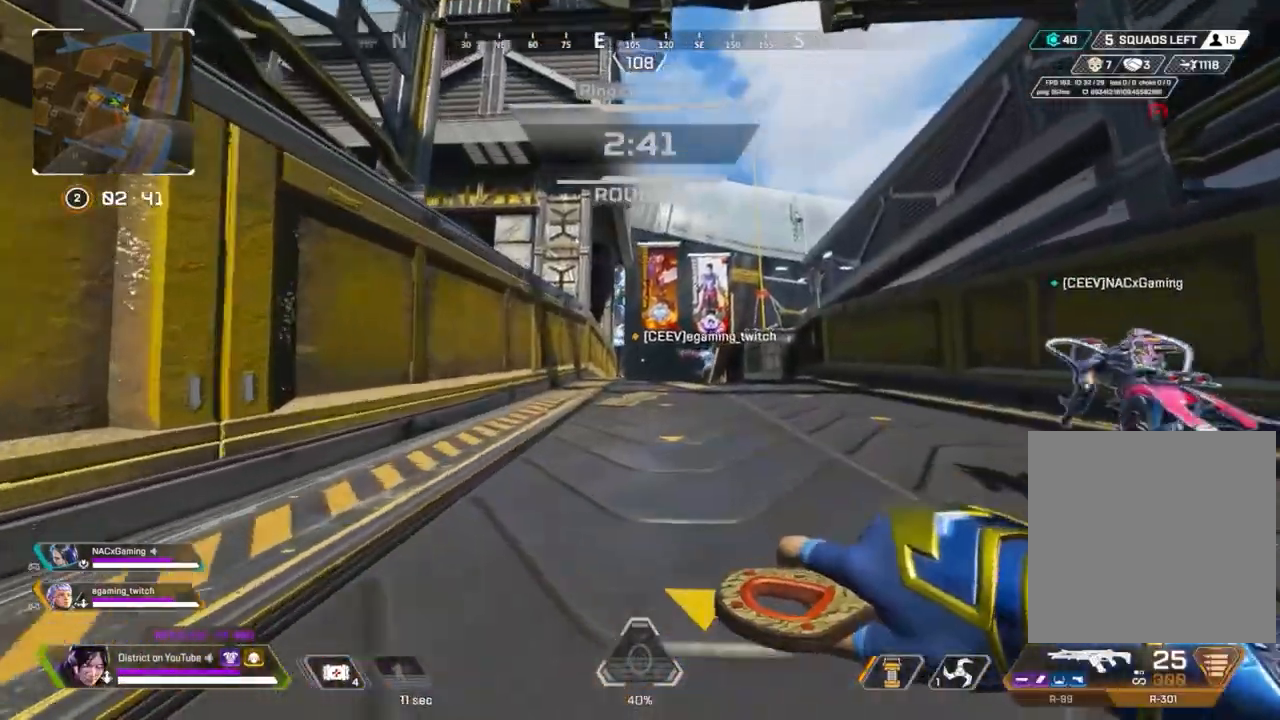
{"buttons": [], "left_stick": "up-right", "right_stick": "center", "events": []}
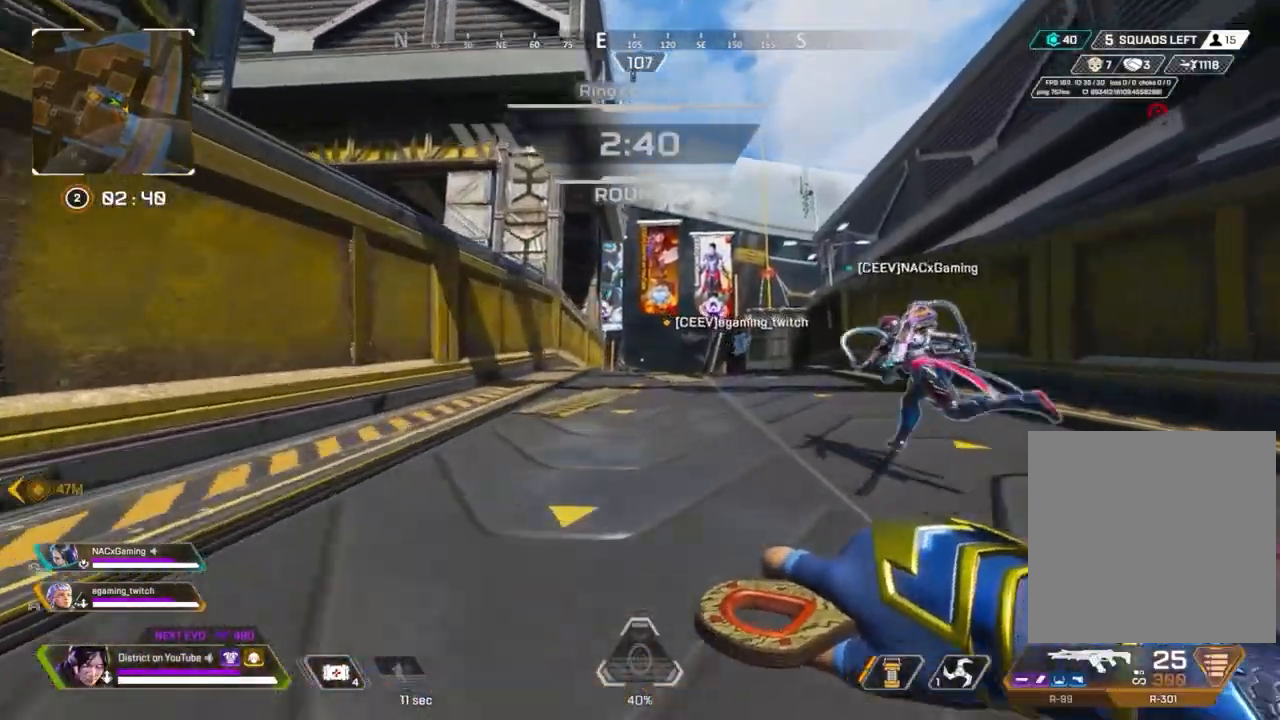
{"buttons": [], "left_stick": "center", "right_stick": "center", "events": [[67, "START", "down"], [183, "START", "up"], [367, "left_stick", "center"]]}
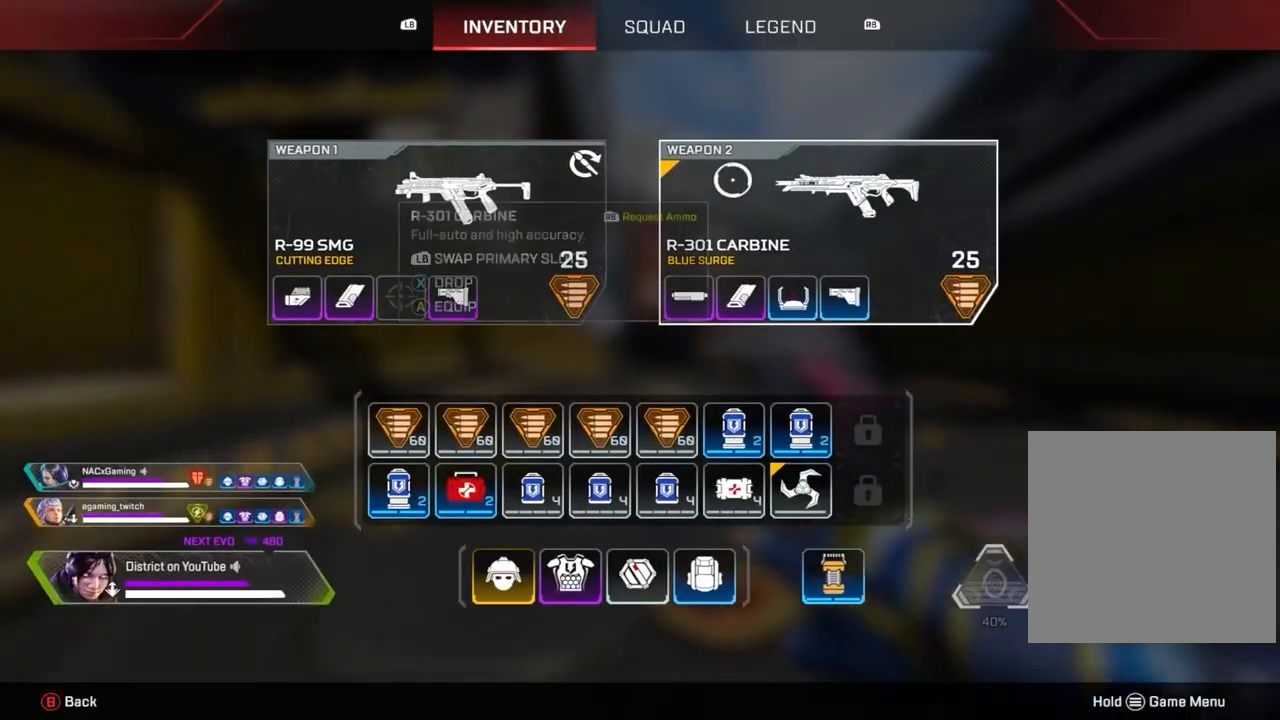
{"buttons": [], "left_stick": "center", "right_stick": "center", "events": []}
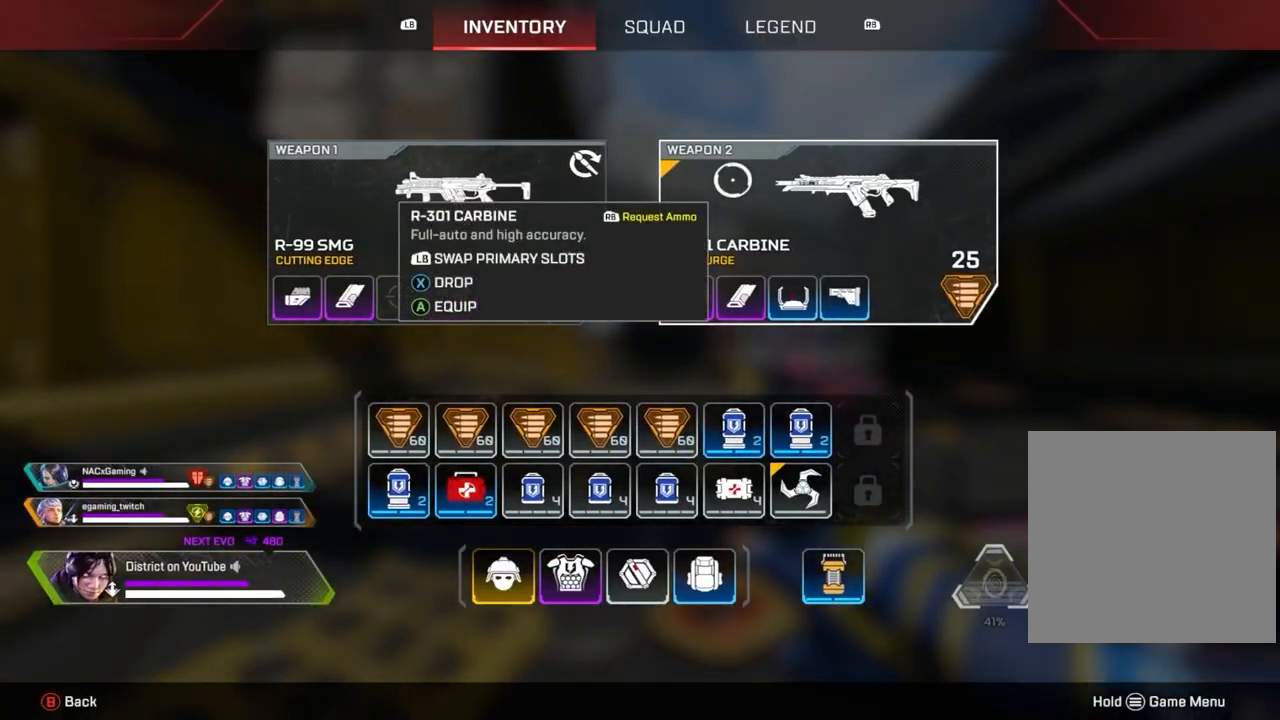
{"buttons": ["B"], "left_stick": "up", "right_stick": "center", "events": [[450, "B", "down"], [450, "left_stick", "up"]]}
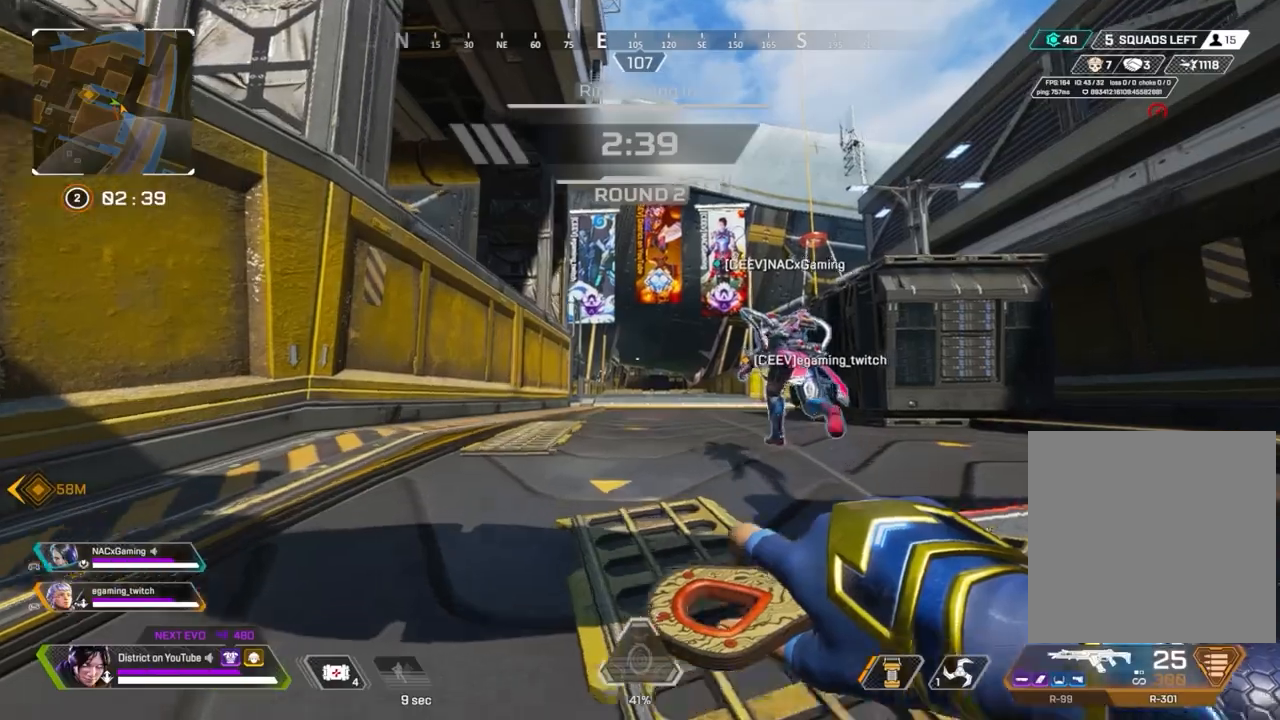
{"buttons": [], "left_stick": "up", "right_stick": "center", "events": [[50, "B", "up"]]}
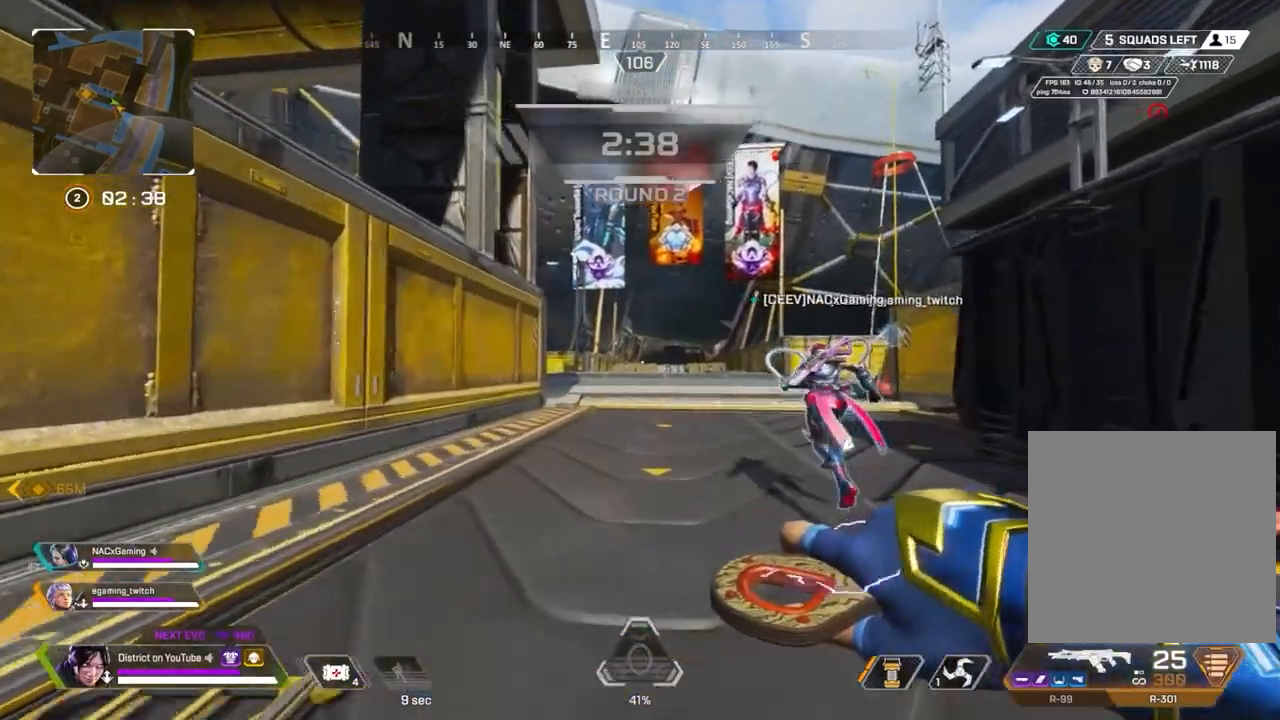
{"buttons": [], "left_stick": "up", "right_stick": "right", "events": [[500, "right_stick", "right"]]}
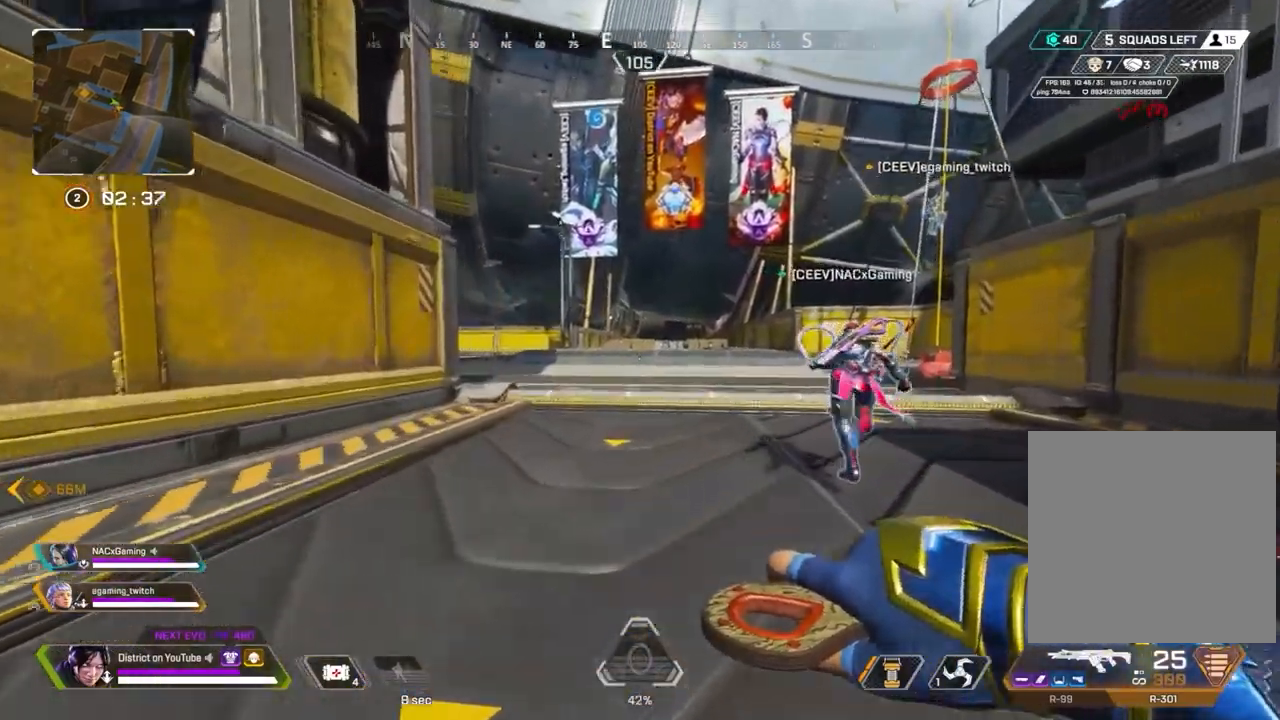
{"buttons": [], "left_stick": "up", "right_stick": "center", "events": [[117, "right_stick", "center"]]}
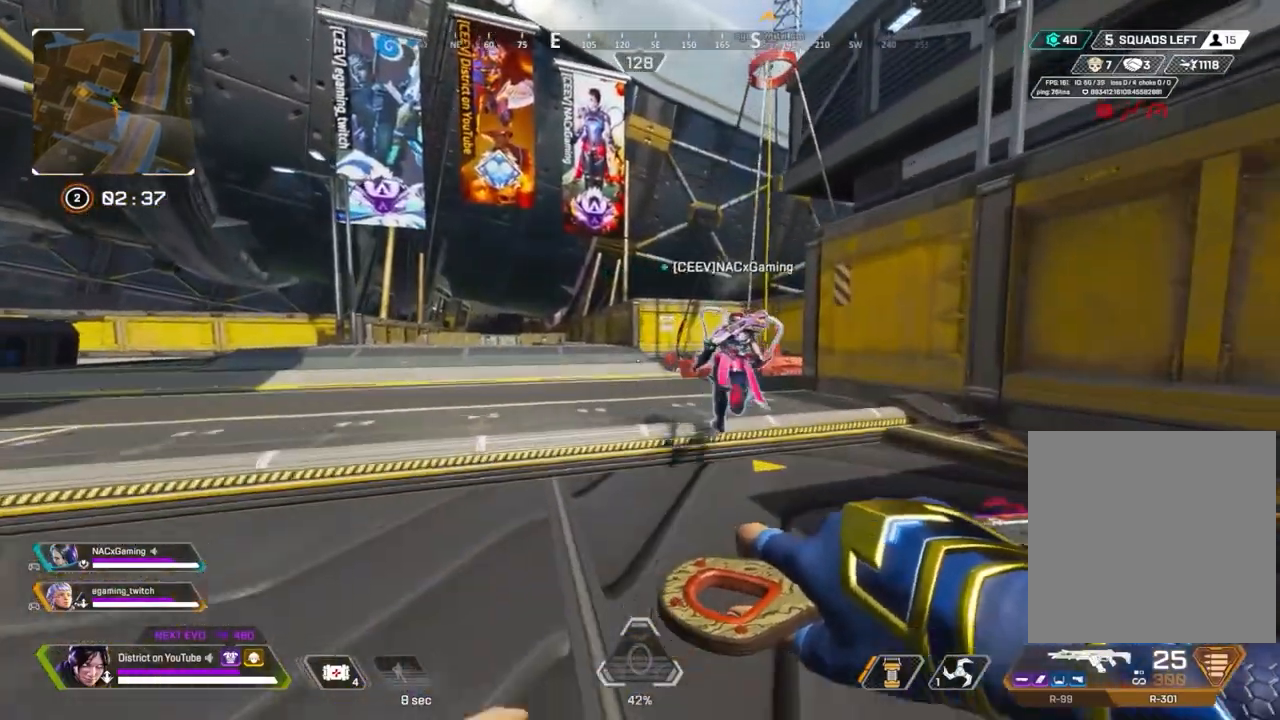
{"buttons": [], "left_stick": "up", "right_stick": "center", "events": [[50, "Y", "down"], [83, "Y", "up"]]}
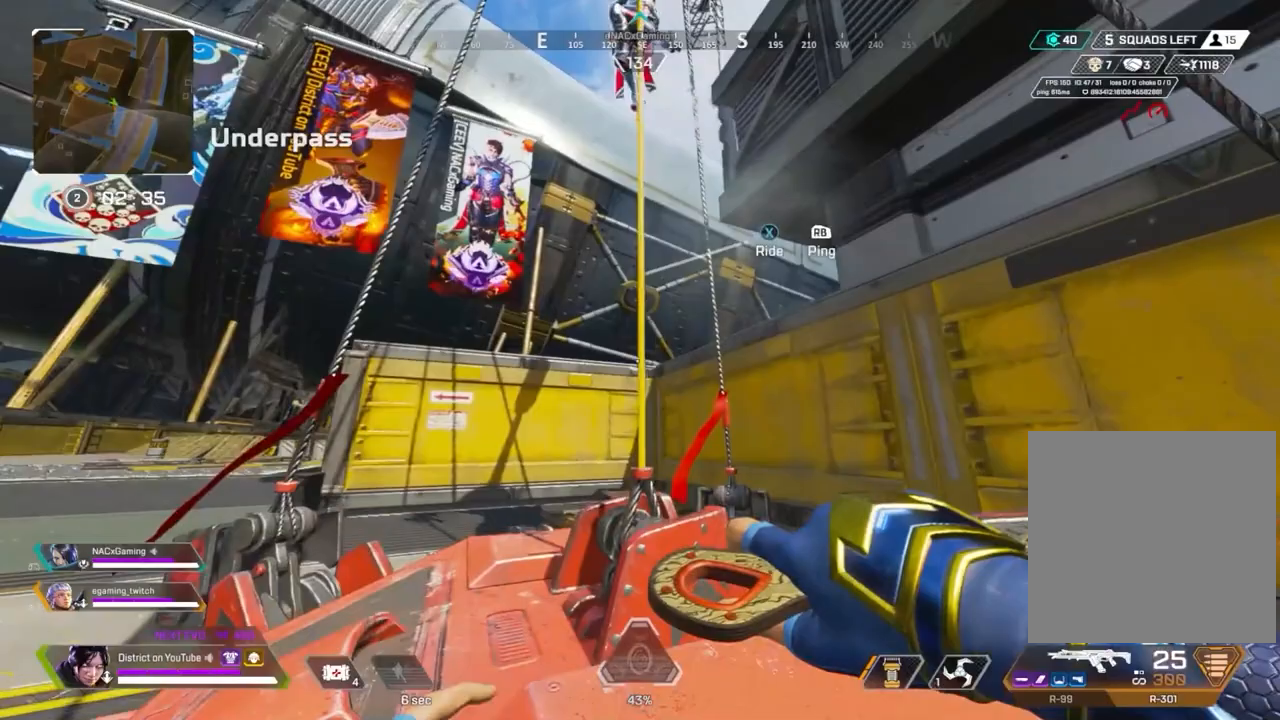
{"buttons": ["X"], "left_stick": "down", "right_stick": "up", "events": [[17, "X", "down"], [83, "A", "down"], [83, "X", "up"], [100, "left_stick", "down"], [133, "A", "up"], [200, "A", "down"], [283, "A", "up"], [433, "X", "down"], [433, "right_stick", "up"]]}
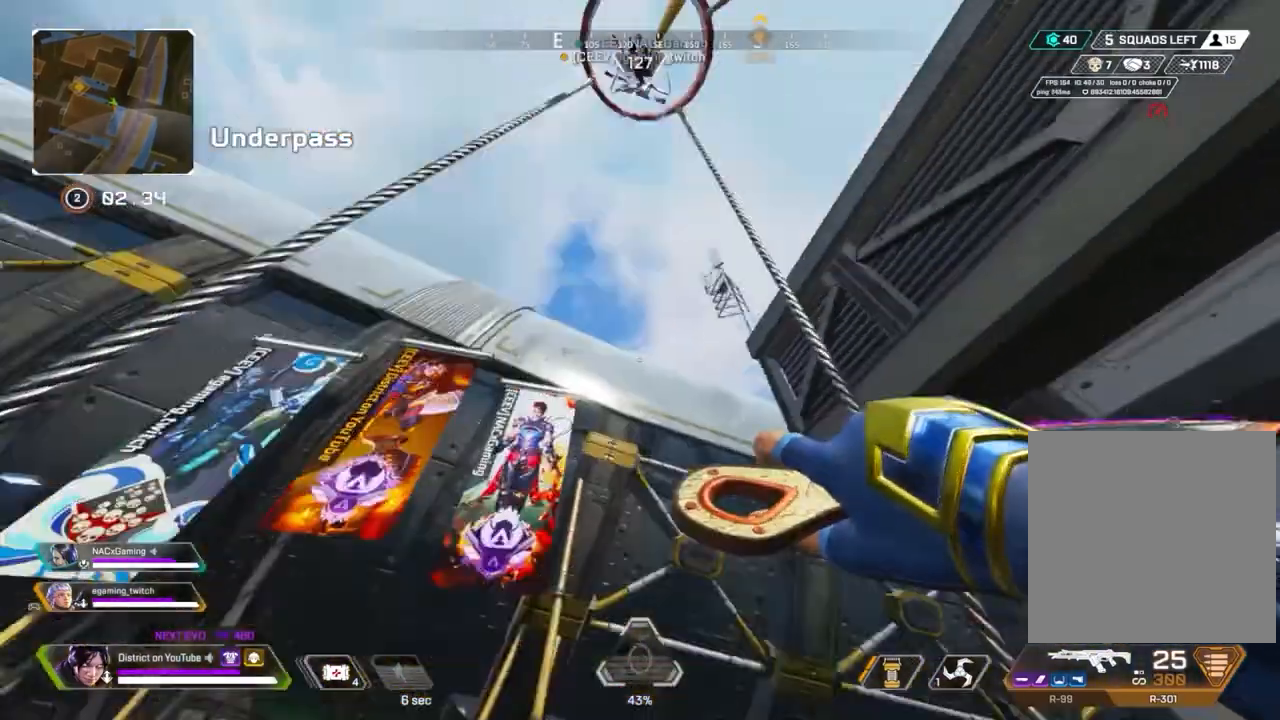
{"buttons": ["DPAD_UP"], "left_stick": "center", "right_stick": "right", "events": [[17, "left_stick", "center"], [33, "X", "up"], [33, "right_stick", "center"], [233, "DPAD_UP", "down"], [483, "right_stick", "right"]]}
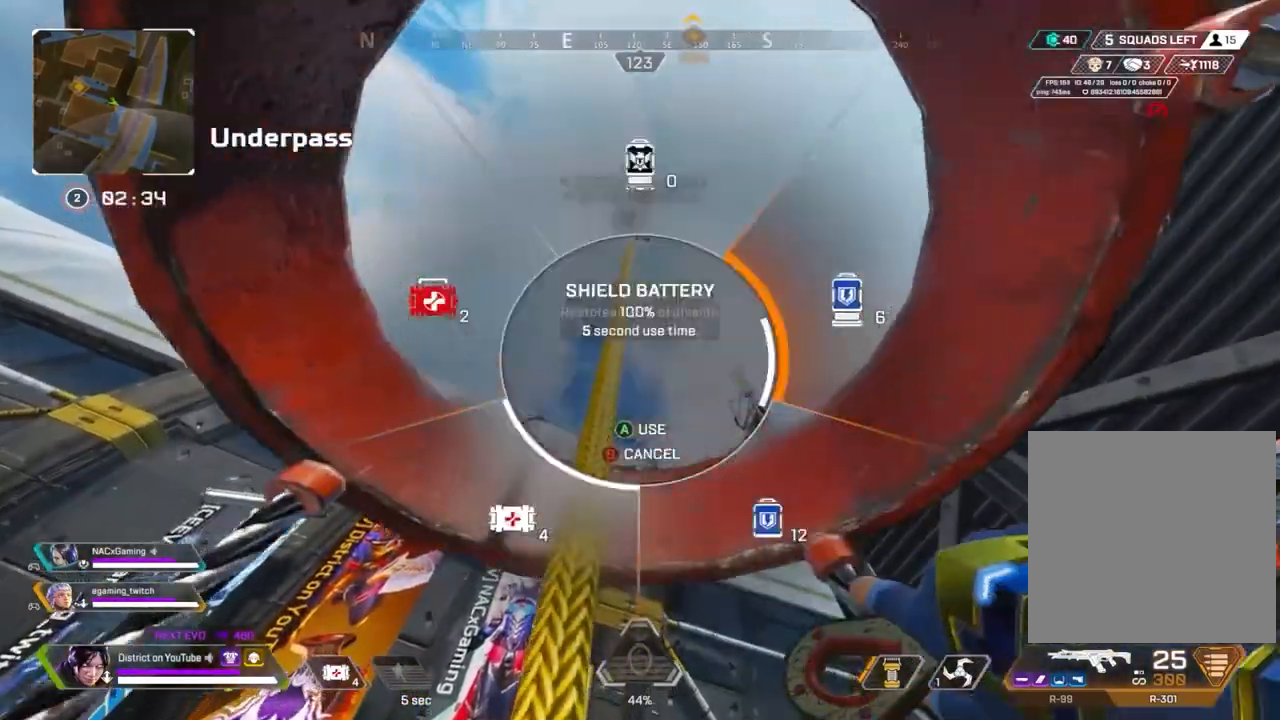
{"buttons": [], "left_stick": "center", "right_stick": "center", "events": [[67, "DPAD_UP", "up"], [83, "right_stick", "center"], [150, "right_stick", "down-left"], [333, "right_stick", "center"]]}
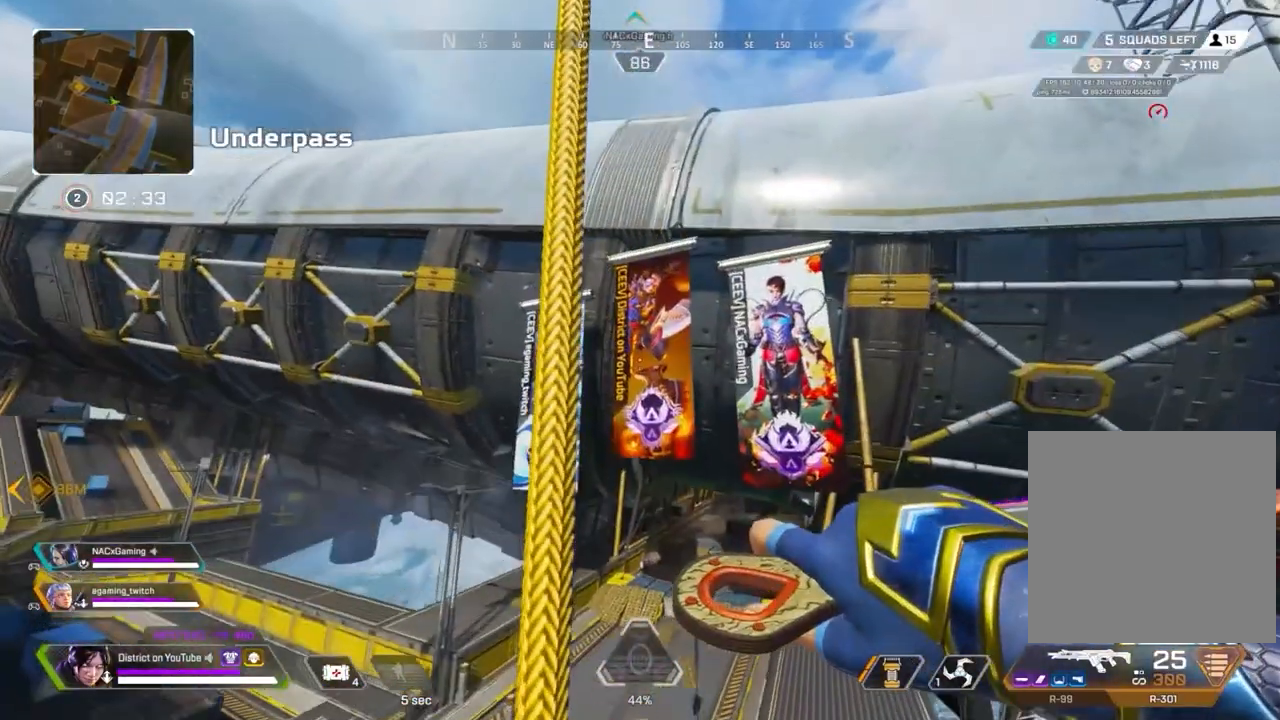
{"buttons": [], "left_stick": "center", "right_stick": "center", "events": []}
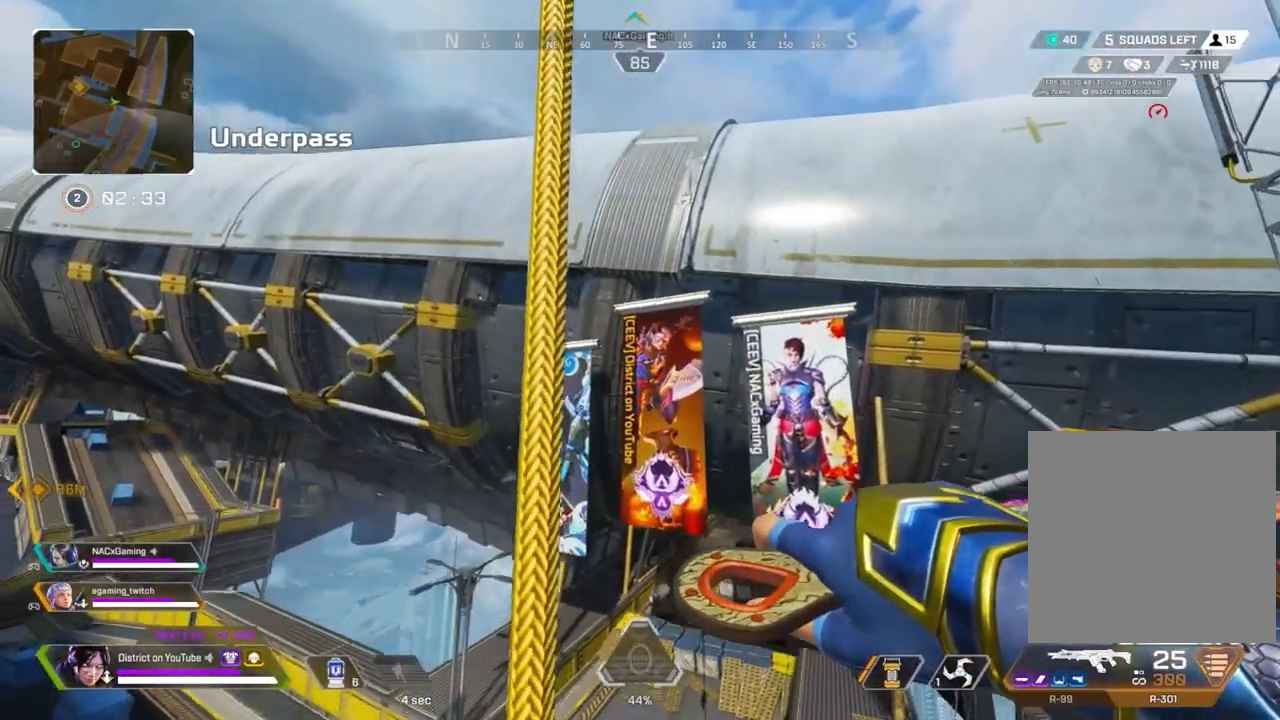
{"buttons": [], "left_stick": "center", "right_stick": "center", "events": []}
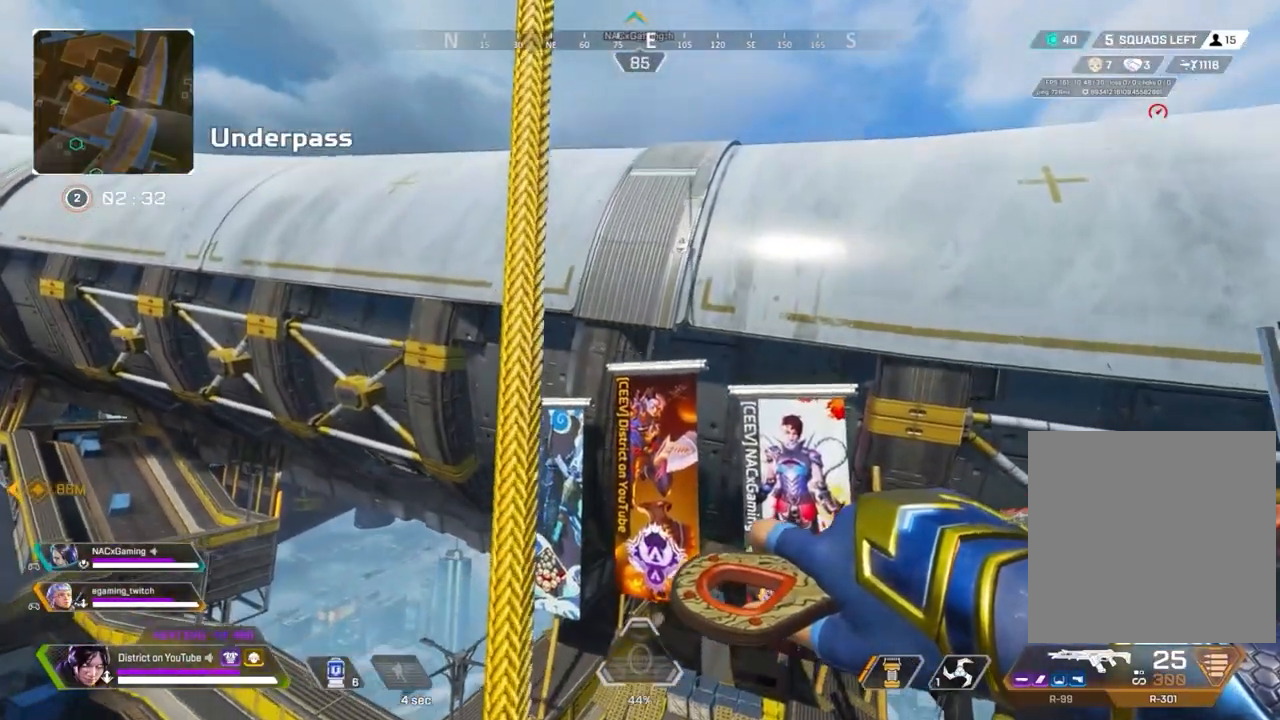
{"buttons": [], "left_stick": "center", "right_stick": "center", "events": []}
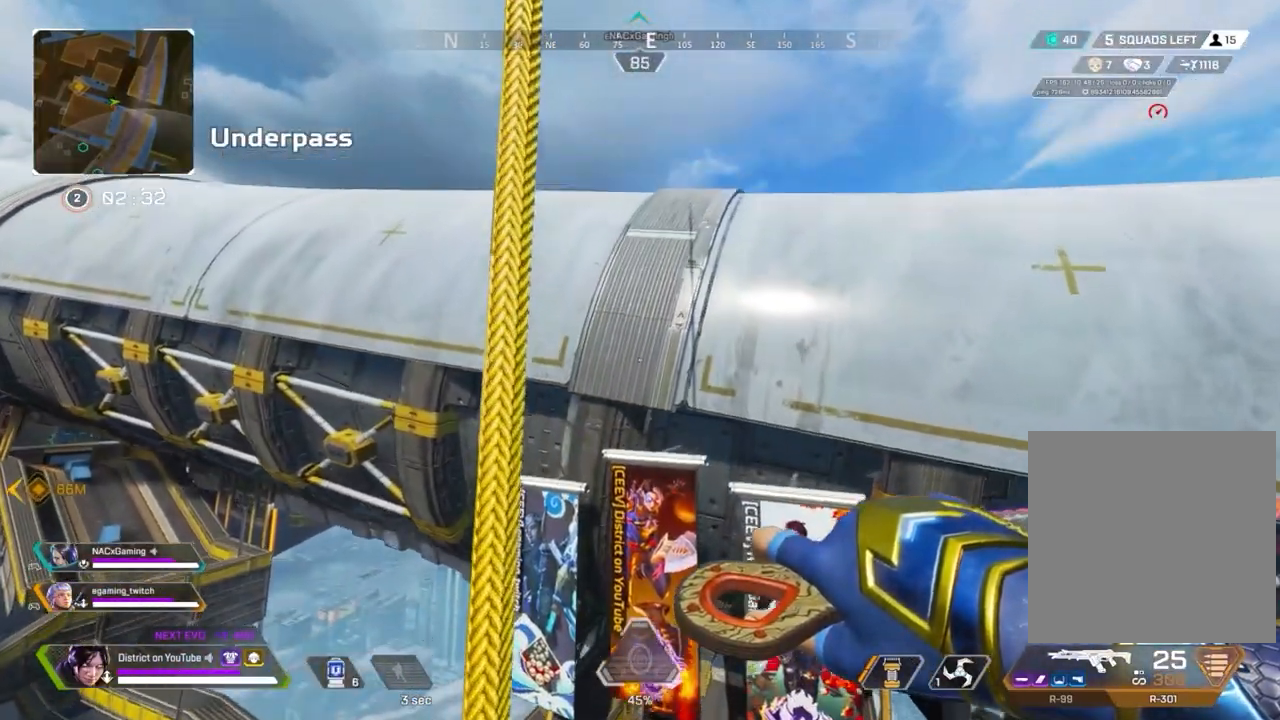
{"buttons": [], "left_stick": "center", "right_stick": "center", "events": []}
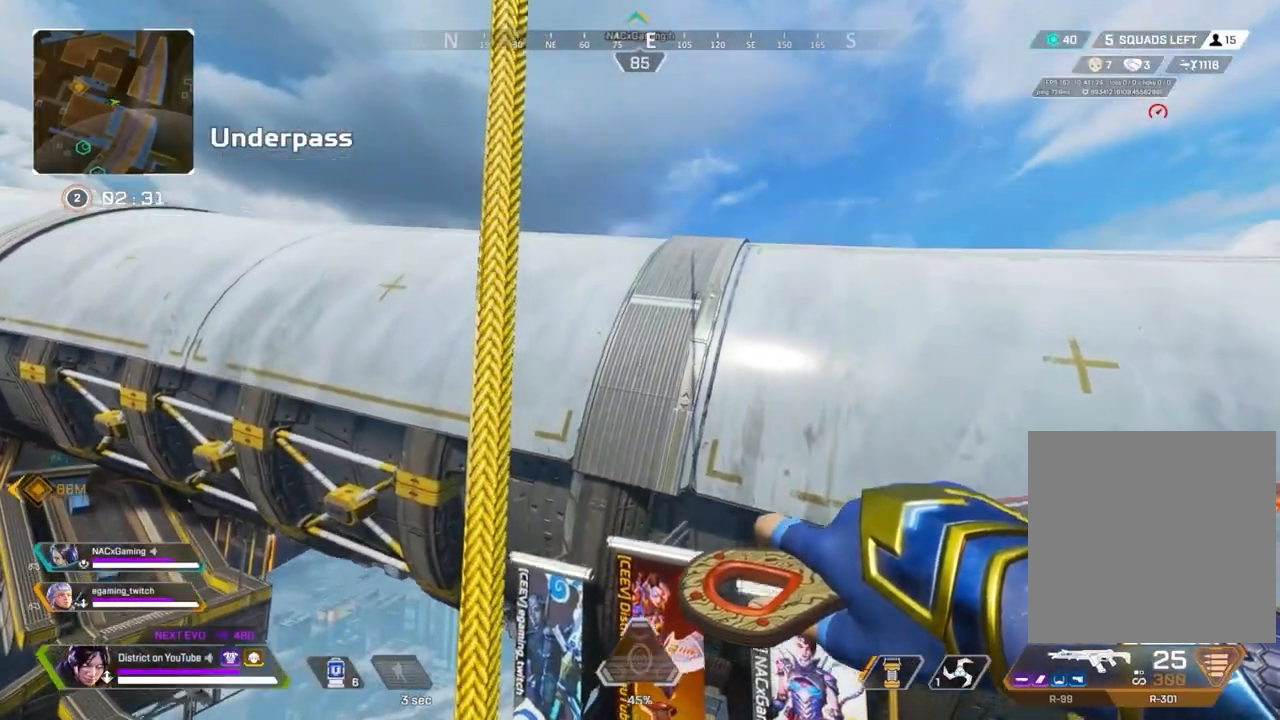
{"buttons": [], "left_stick": "center", "right_stick": "center", "events": []}
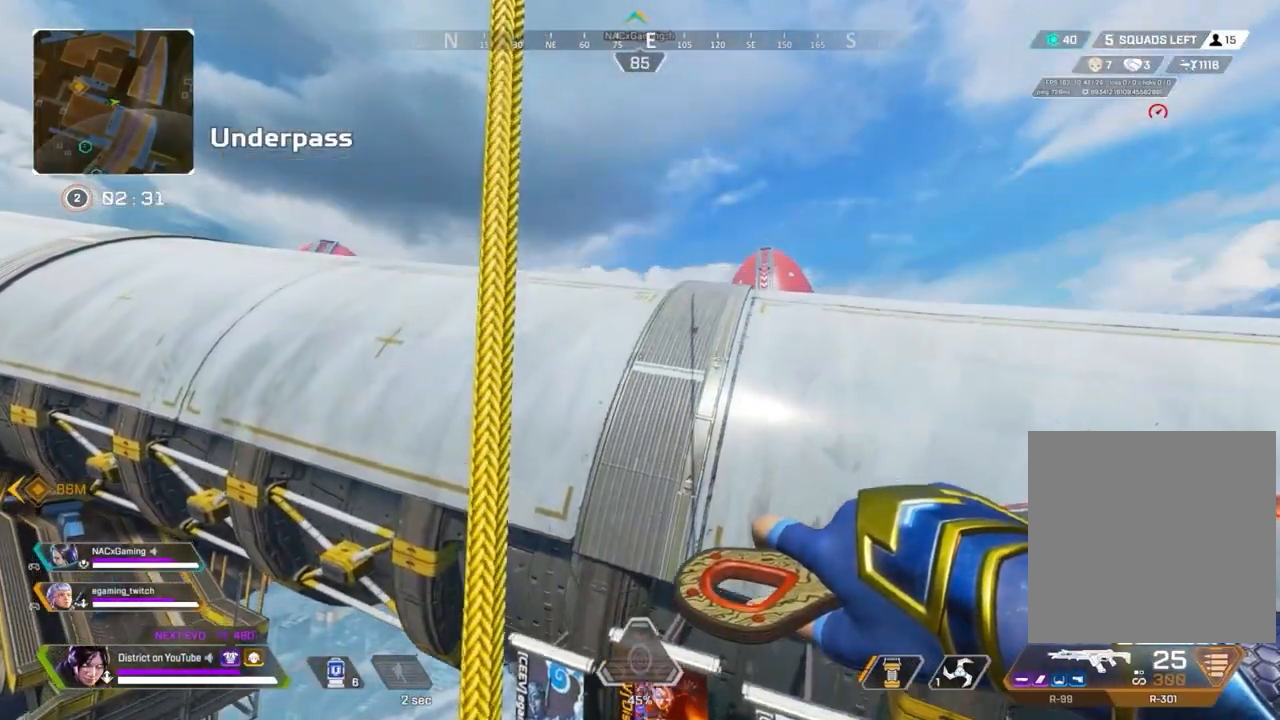
{"buttons": [], "left_stick": "center", "right_stick": "center", "events": []}
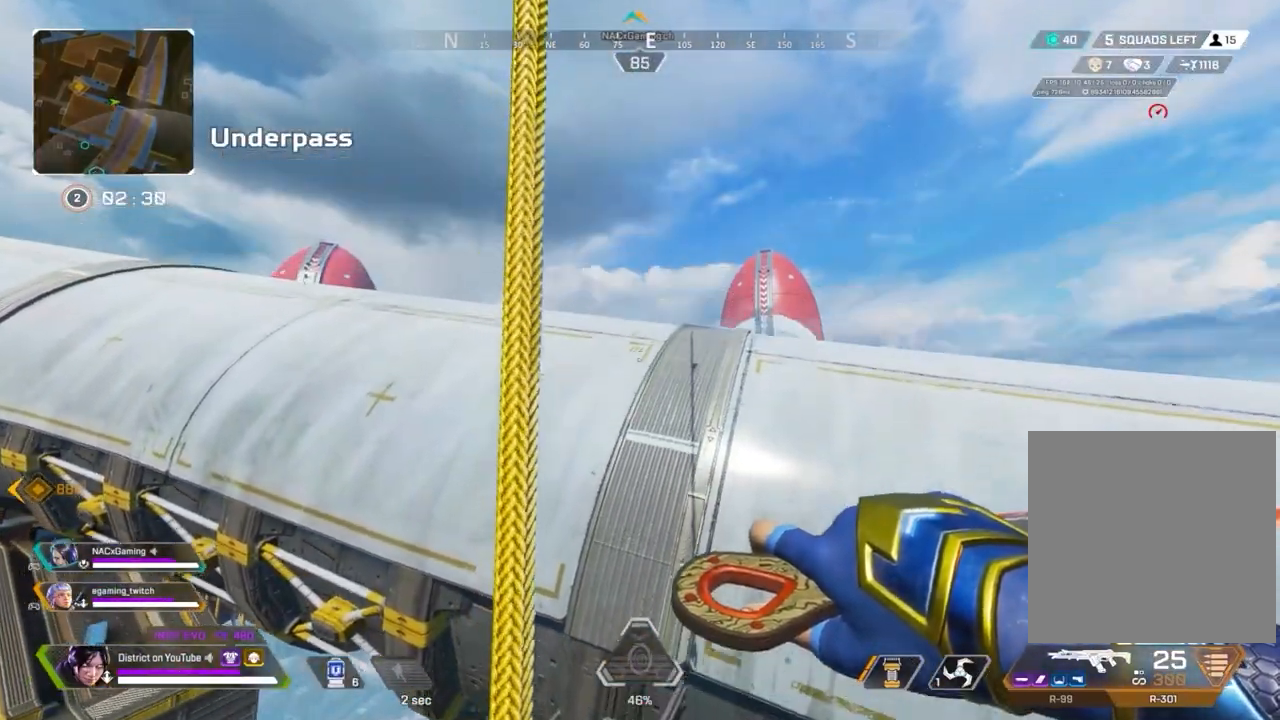
{"buttons": [], "left_stick": "center", "right_stick": "down-right", "events": [[417, "right_stick", "down-right"]]}
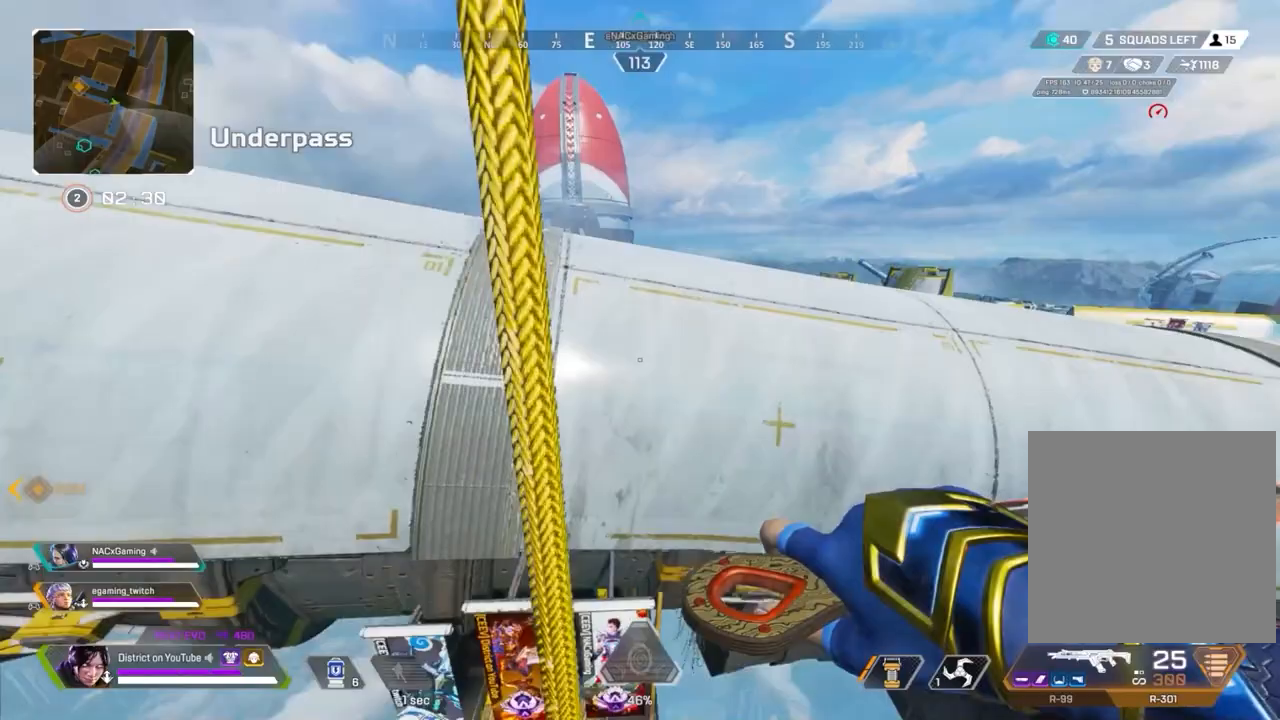
{"buttons": [], "left_stick": "down-right", "right_stick": "center", "events": [[50, "left_stick", "down-right"], [50, "right_stick", "center"]]}
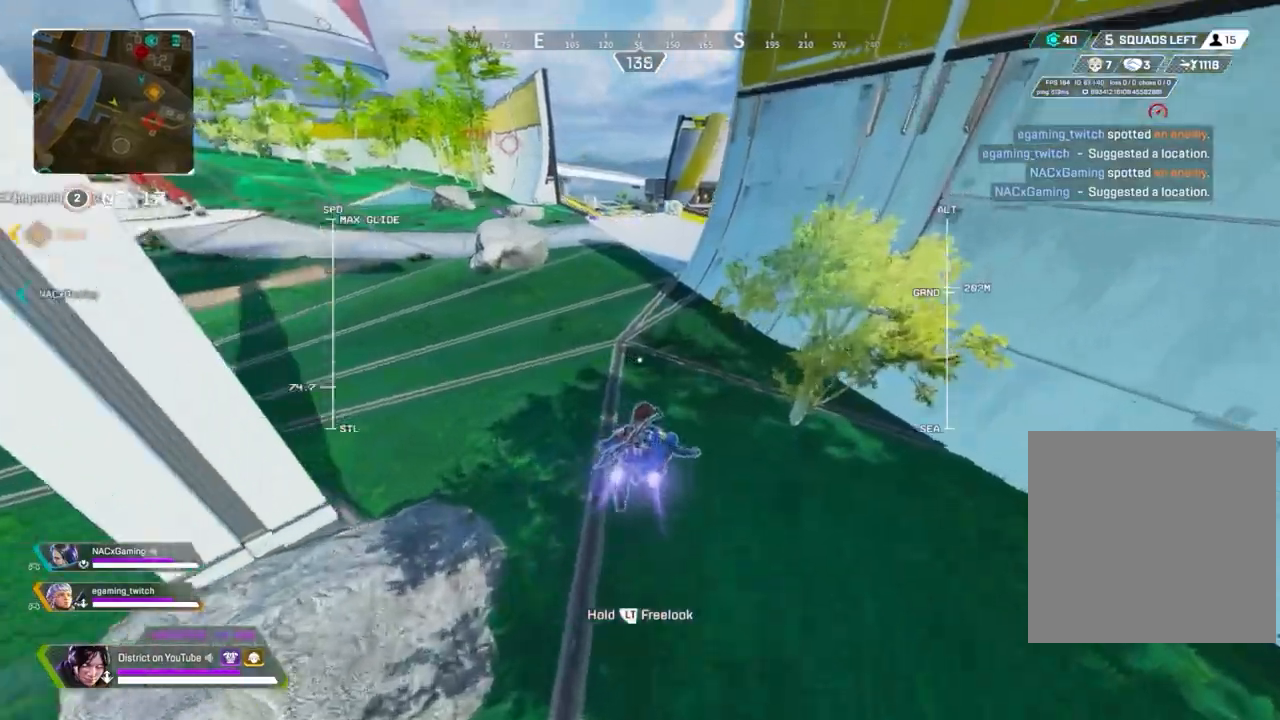
{"buttons": ["Y"], "left_stick": "up-right", "right_stick": "center", "events": [[283, "left_stick", "up-right"], [483, "Y", "down"]]}
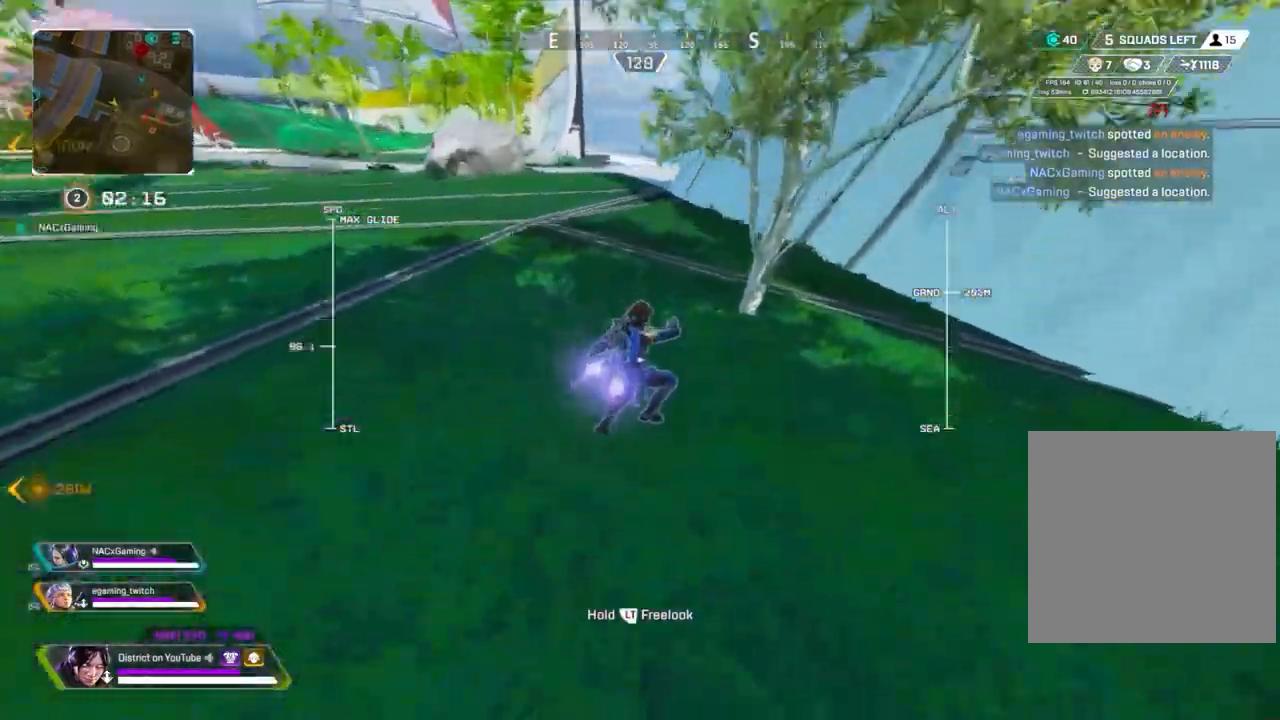
{"buttons": [], "left_stick": "up-right", "right_stick": "center", "events": [[317, "Y", "up"]]}
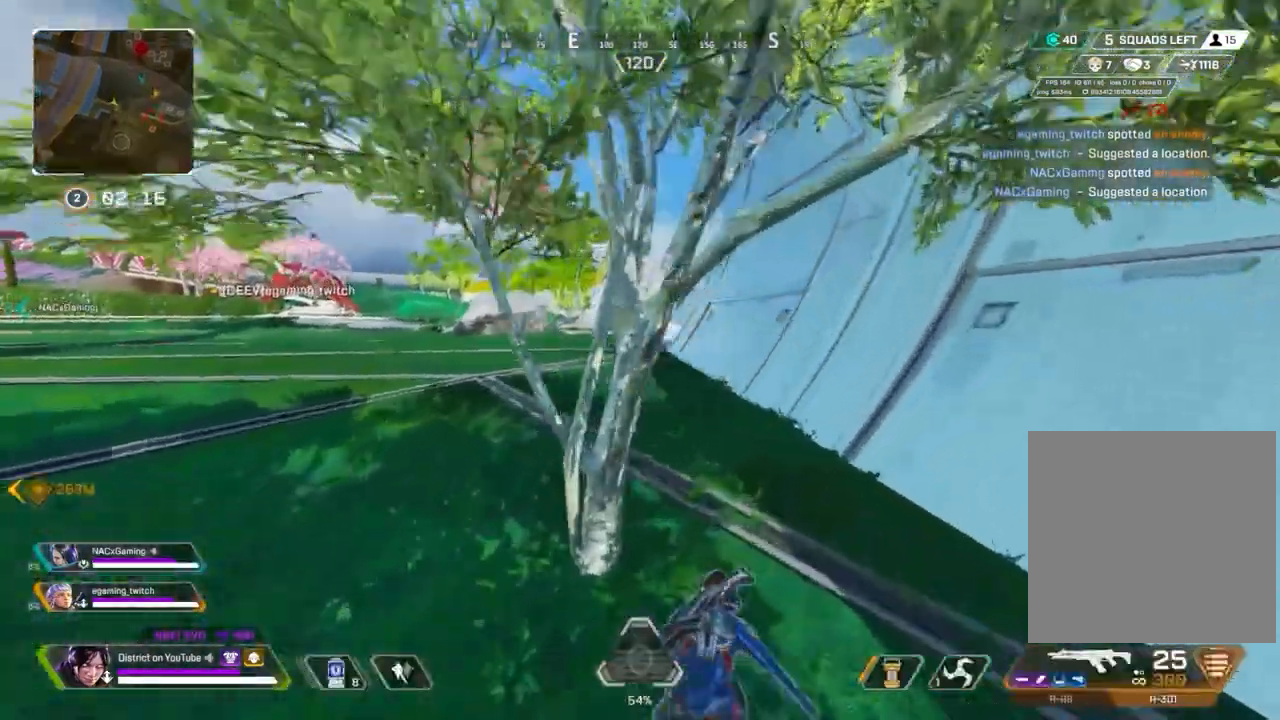
{"buttons": ["Y"], "left_stick": "down-left", "right_stick": "center", "events": [[150, "R3", "down"], [317, "R3", "up"], [317, "Y", "down"], [333, "left_stick", "down"], [483, "left_stick", "down-left"]]}
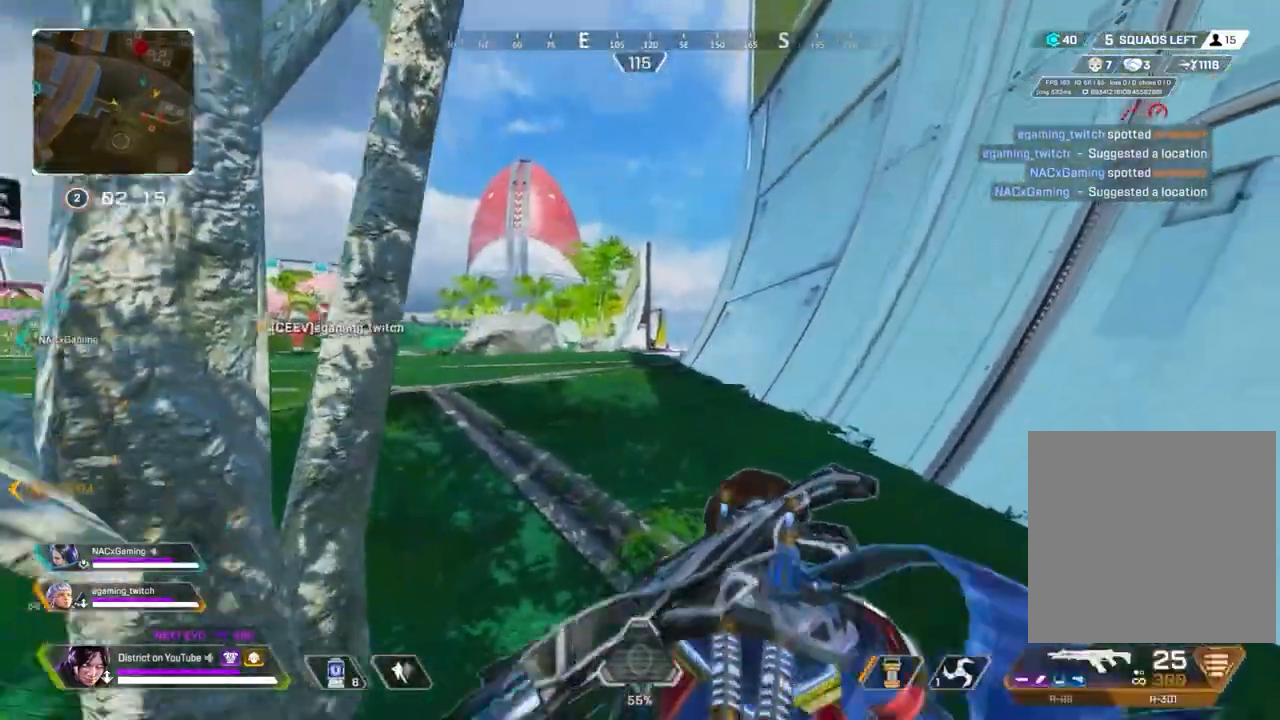
{"buttons": ["Y"], "left_stick": "right", "right_stick": "center", "events": [[17, "left_stick", "left"], [500, "left_stick", "right"]]}
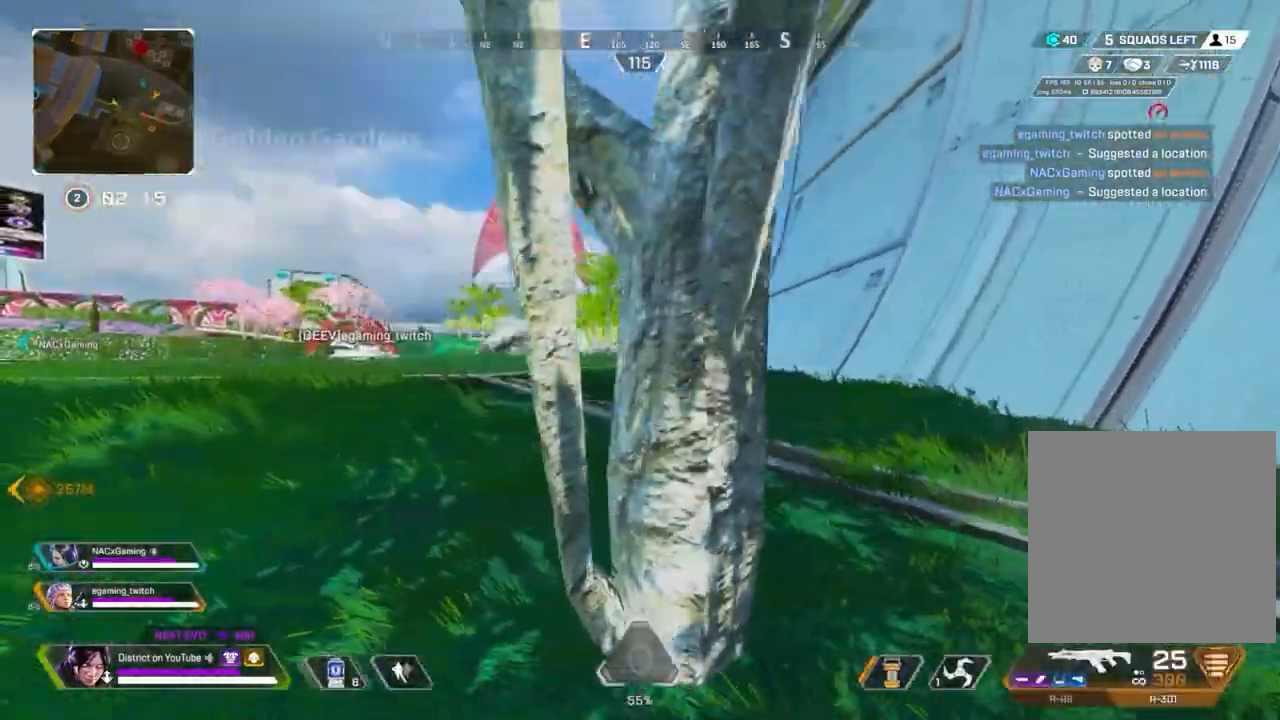
{"buttons": ["Y"], "left_stick": "up", "right_stick": "center", "events": [[33, "left_stick", "center"], [200, "R3", "down"], [200, "Y", "up"], [200, "left_stick", "up-left"], [267, "R3", "up"], [267, "Y", "down"], [467, "left_stick", "up"]]}
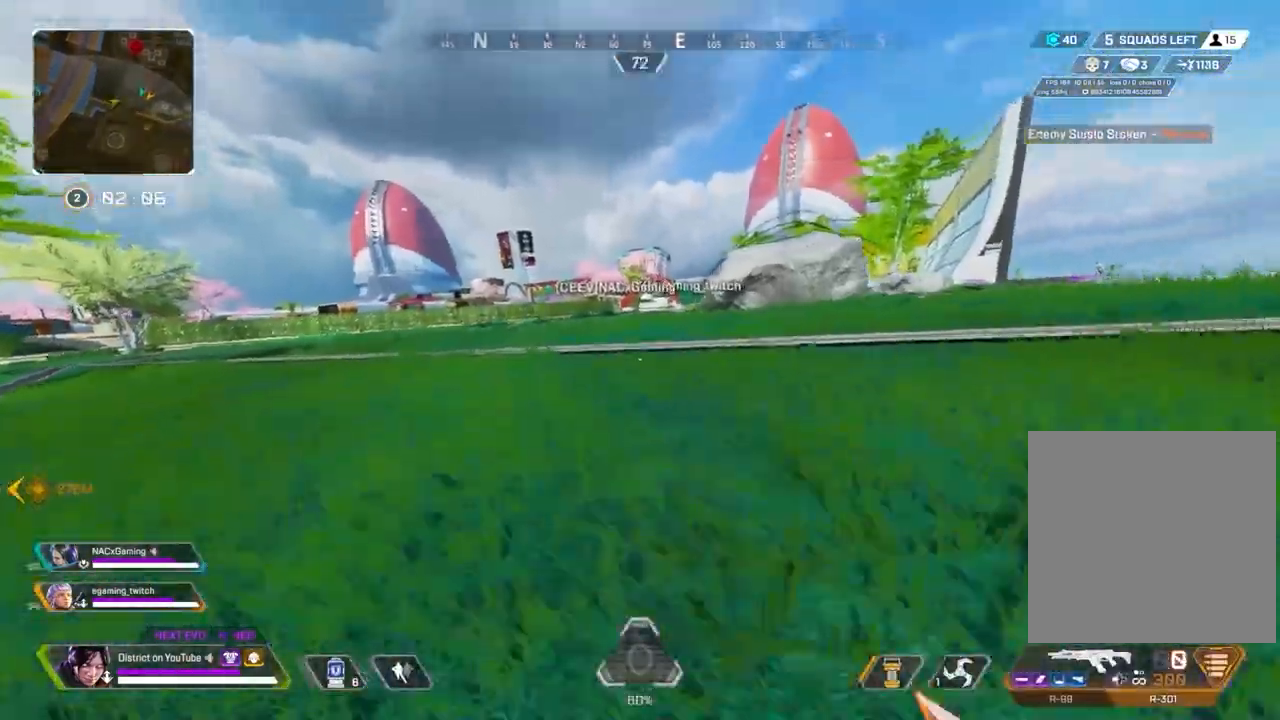
{"buttons": ["X", "Y"], "left_stick": "left", "right_stick": "center", "events": [[17, "A", "down"], [17, "L3", "down"], [67, "A", "up"], [150, "L3", "up"], [200, "X", "down"], [450, "left_stick", "left"]]}
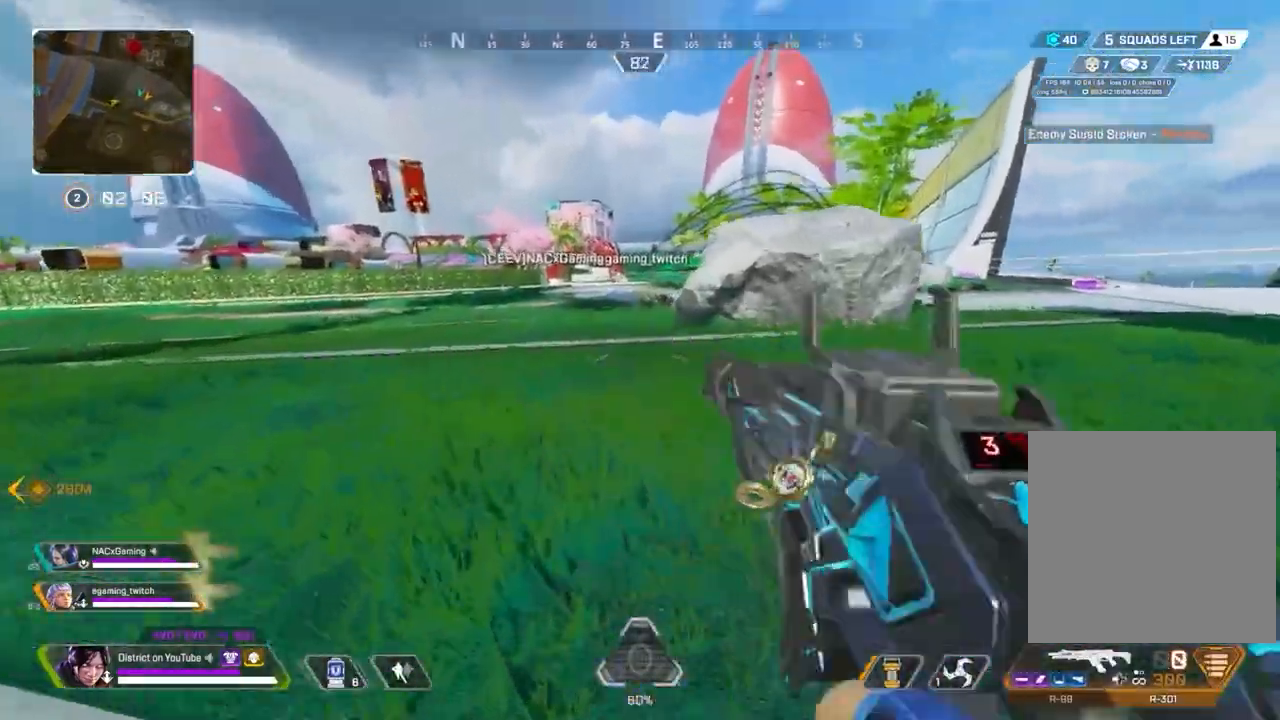
{"buttons": ["Y"], "left_stick": "up", "right_stick": "center", "events": [[17, "X", "up"], [233, "left_stick", "up-left"], [300, "A", "down"], [383, "A", "up"], [383, "left_stick", "up"]]}
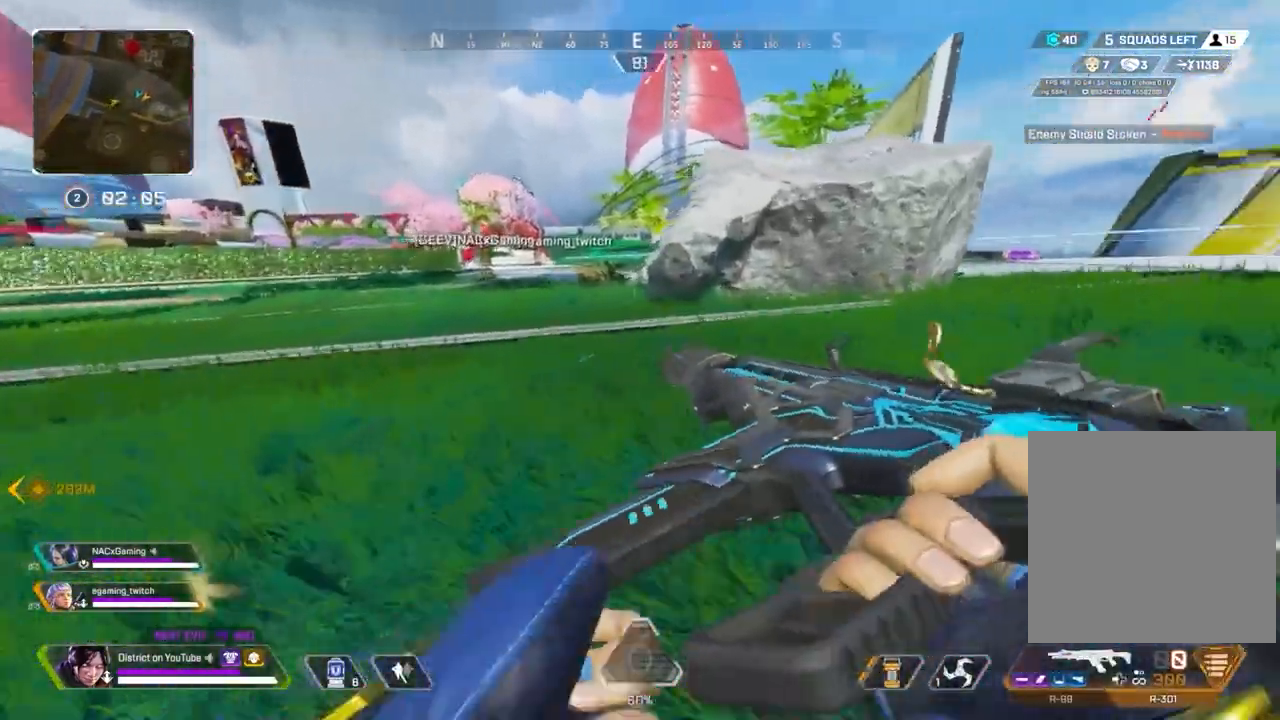
{"buttons": [], "left_stick": "up", "right_stick": "right", "events": [[17, "left_stick", "up-right"], [200, "left_stick", "up"], [217, "A", "down"], [333, "A", "up"], [400, "right_stick", "right"], [467, "Y", "up"]]}
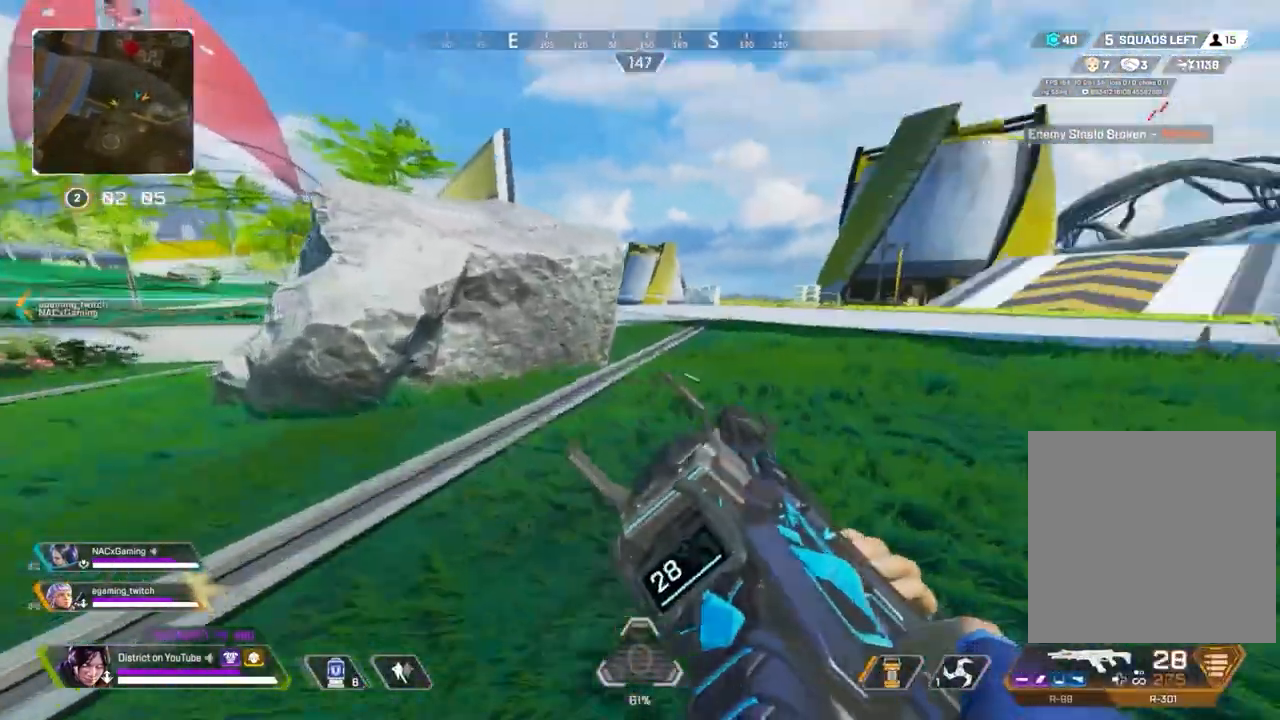
{"buttons": [], "left_stick": "up-right", "right_stick": "center", "events": [[33, "left_stick", "up-right"], [33, "right_stick", "center"]]}